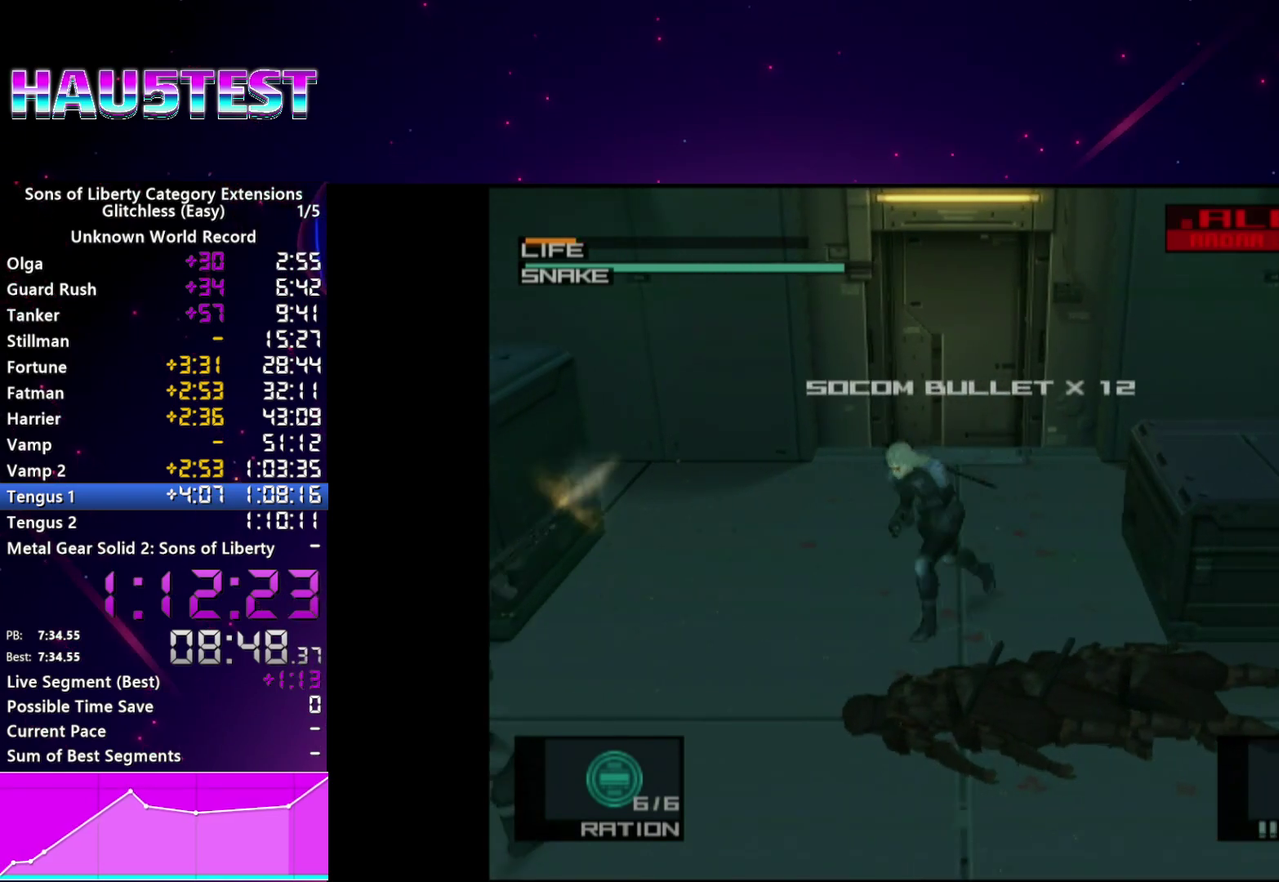
Gameplay with a controller (PlayStation layout); each line is a JSON object with the inputs held at the frame after it. "events" lists button and stick changes between this image and that frame as [ms after this image, input, new state], when the widget could be followed in between. This overlay highlights the sticks when they move; stick clicks (L3 R3) are not distinguishable. Not read: L3 R3.
{"buttons": ["L1"], "left_stick": "center", "right_stick": "center"}
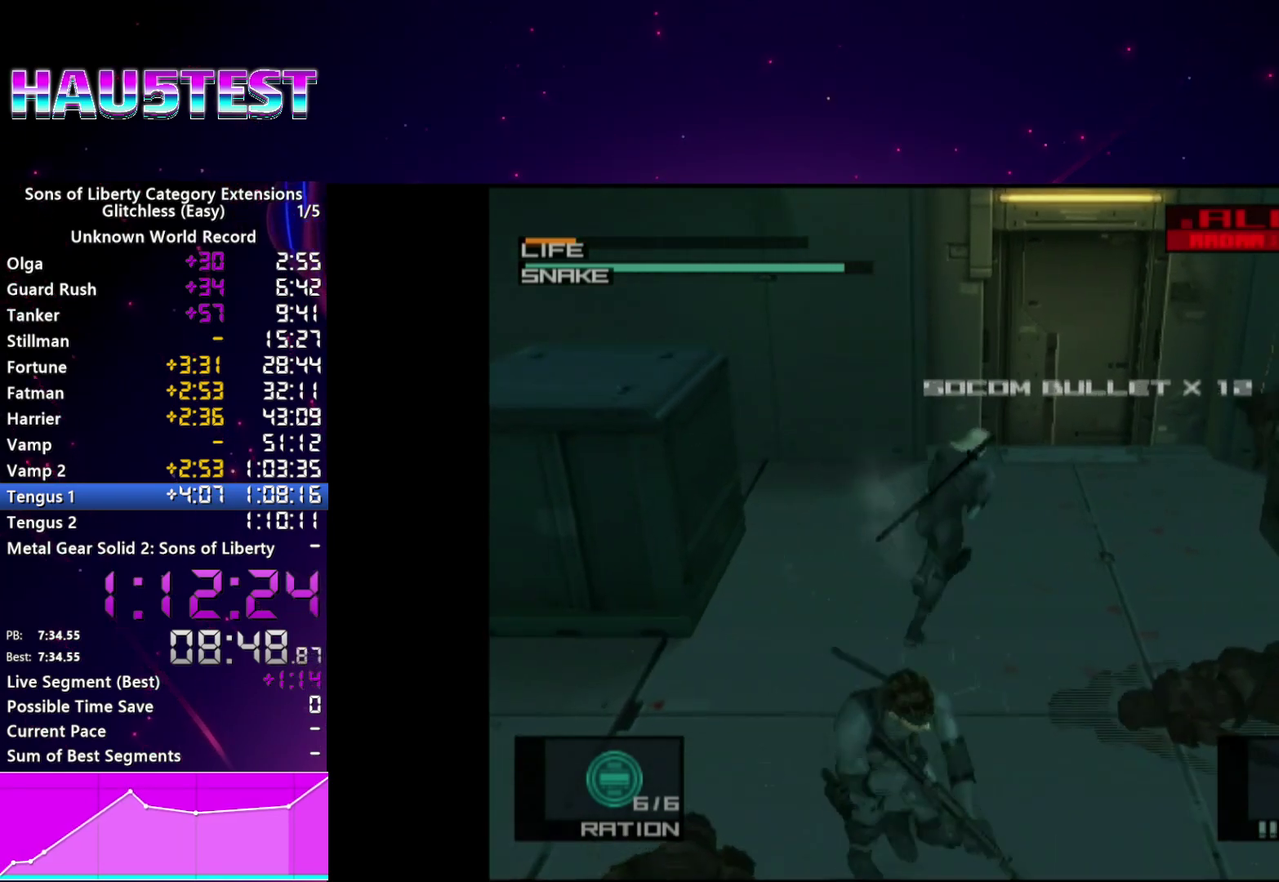
{"buttons": ["L1"], "left_stick": "up-right", "right_stick": "center"}
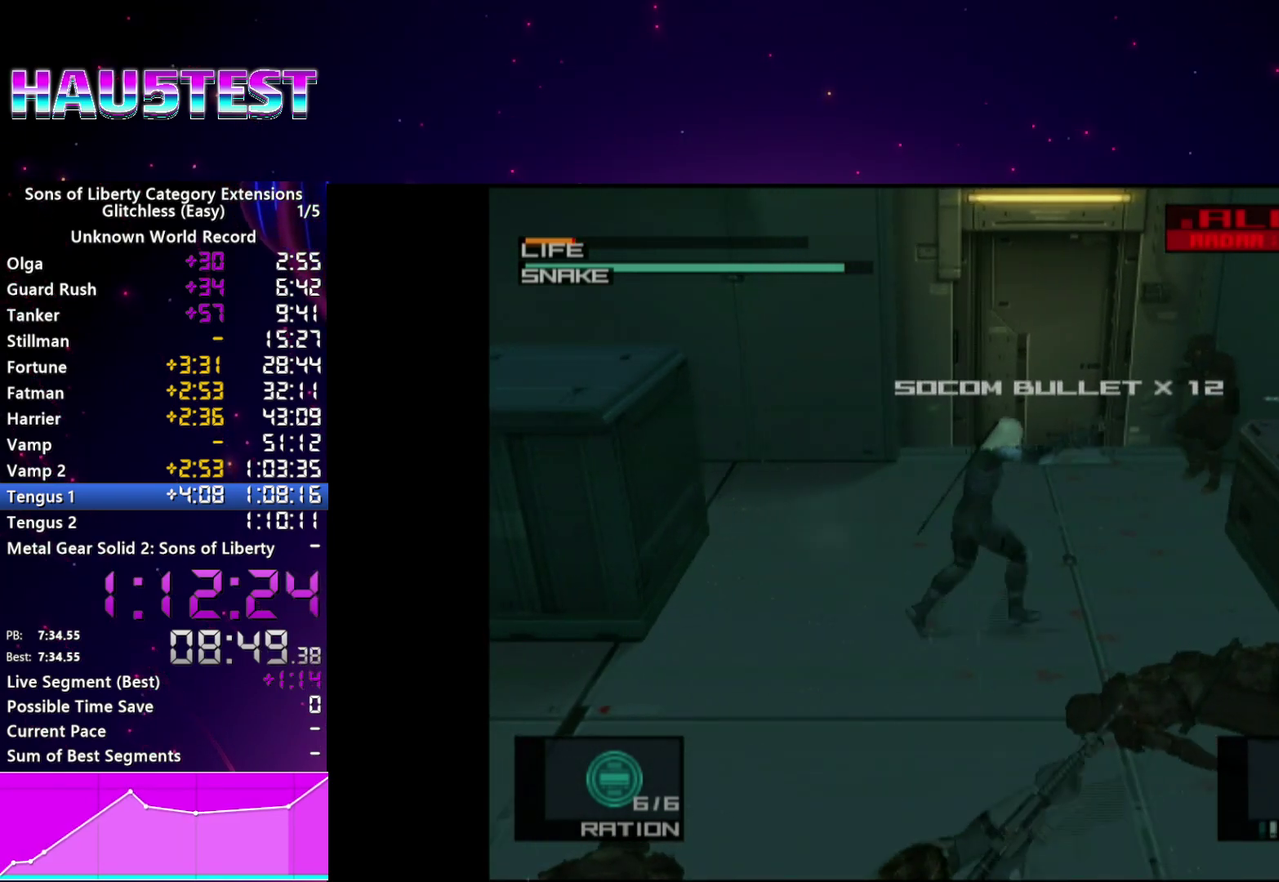
{"buttons": ["SQUARE", "L1"], "left_stick": "up-right", "right_stick": "center", "events": [[20, "SQUARE", "down"], [120, "SQUARE", "up"], [180, "SQUARE", "down"], [260, "SQUARE", "up"], [340, "SQUARE", "down"], [420, "SQUARE", "up"], [500, "SQUARE", "down"]]}
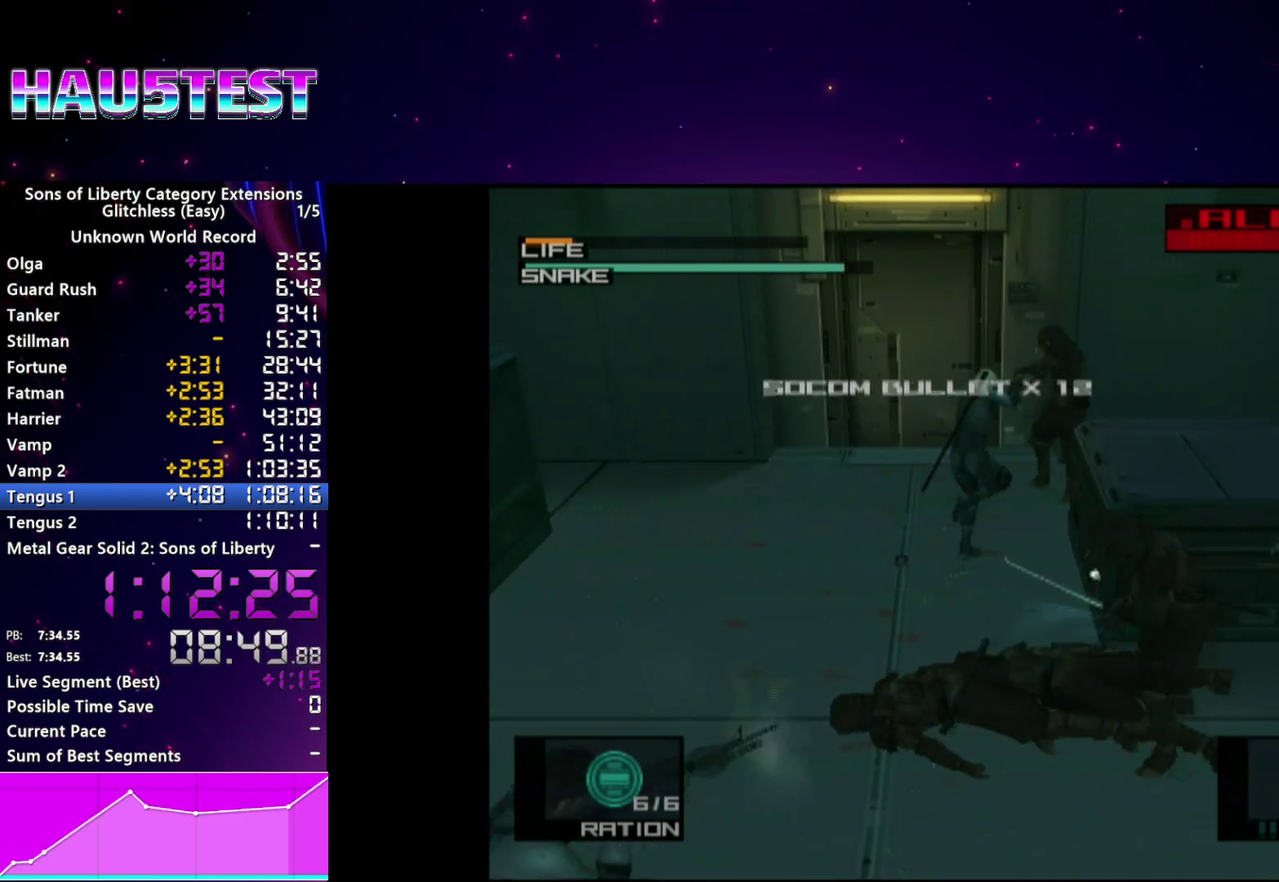
{"buttons": ["SQUARE", "L1"], "left_stick": "center", "right_stick": "center", "events": [[80, "SQUARE", "up"], [100, "left_stick", "center"], [160, "SQUARE", "down"], [240, "SQUARE", "up"], [300, "SQUARE", "down"], [380, "SQUARE", "up"], [460, "SQUARE", "down"]]}